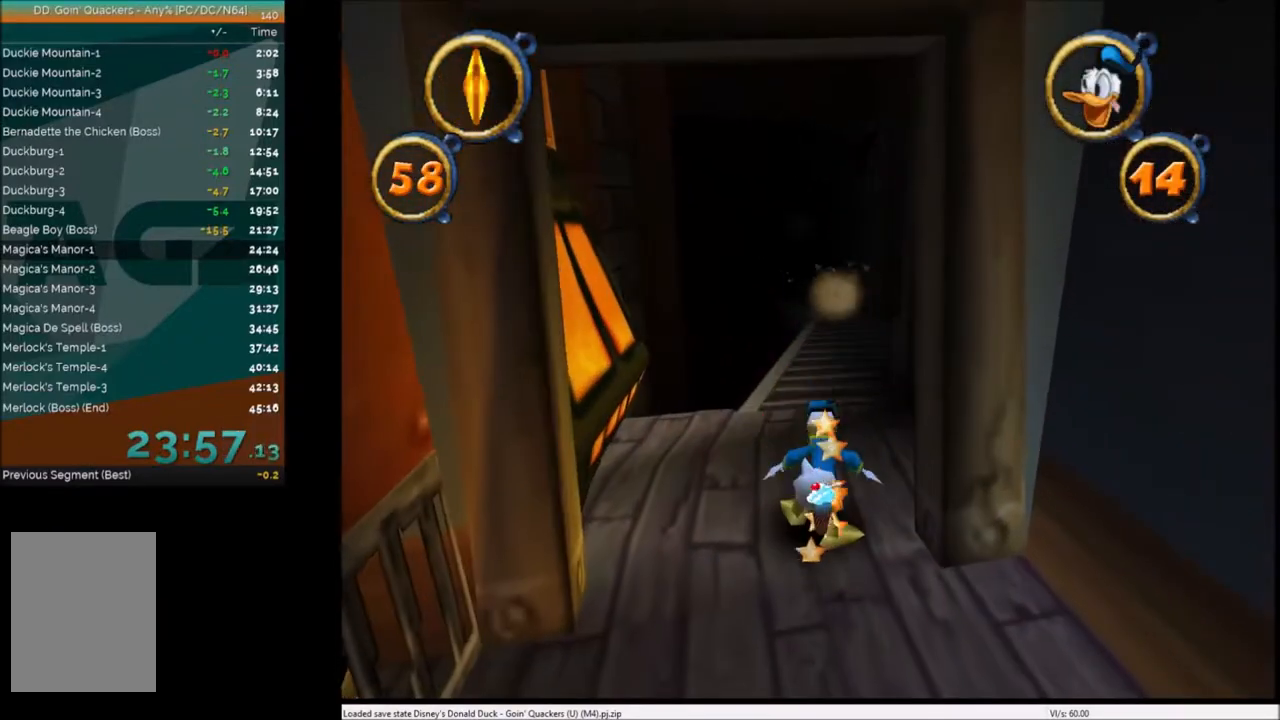
Gameplay with keyboard; each line is a JSON object with the keys held at the frame after it. "events" lists presses ("down") and releases ("up") of "c", "down", "left", "right", "up" and "x" between this image and that frame as [ms after this image, input, new state], when the widget could be followed in between. No other keys are recorded. Mouse input is not recorded.
{"keys": ["up"], "events": []}
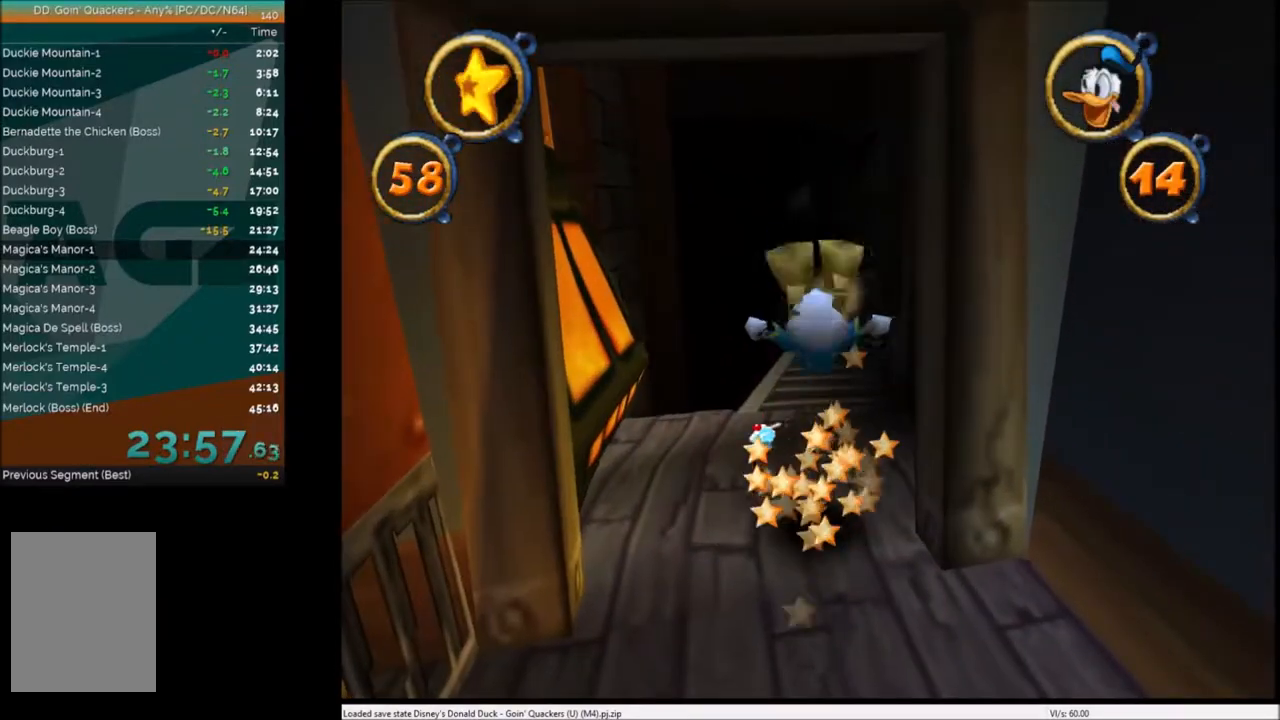
{"keys": ["up"], "events": []}
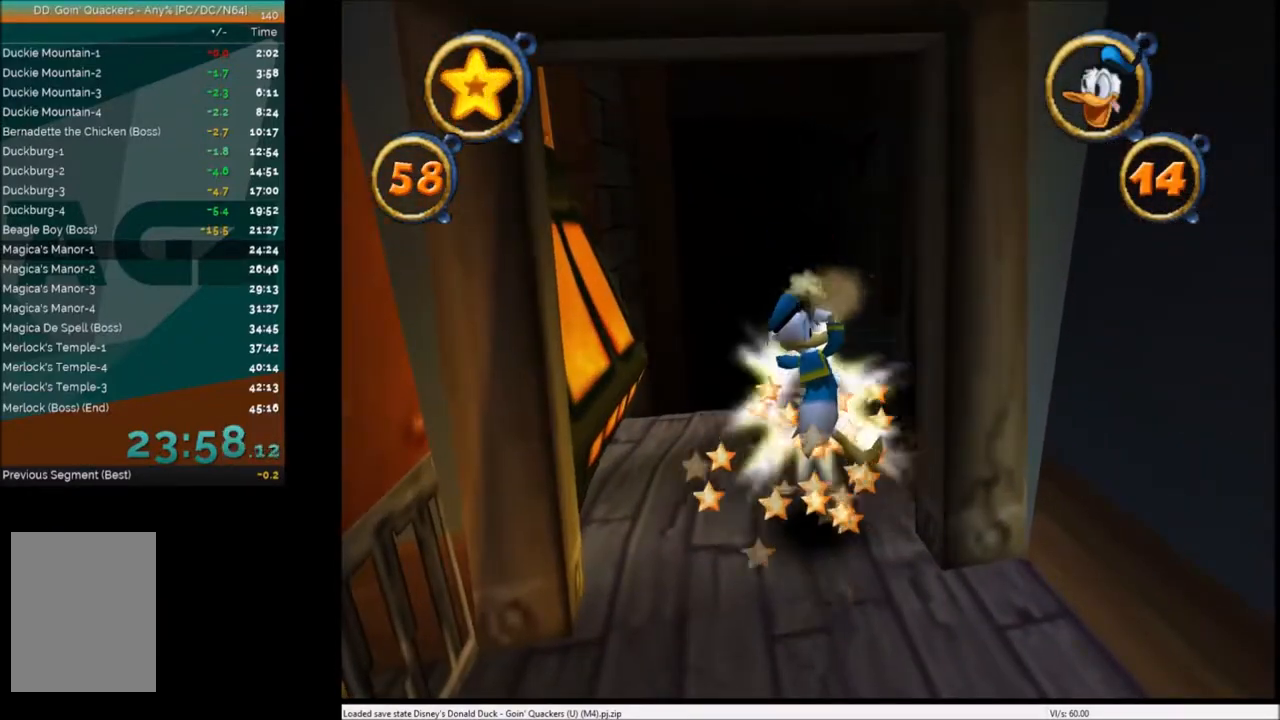
{"keys": ["up"], "events": []}
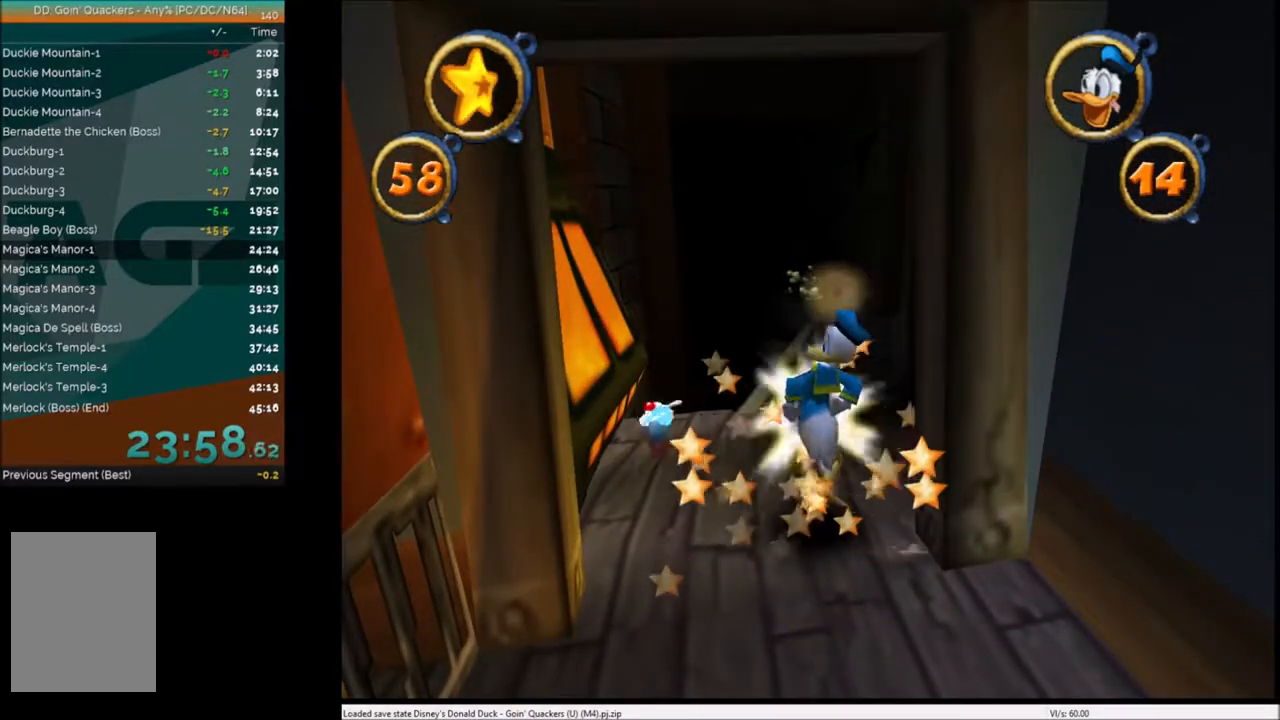
{"keys": ["up"], "events": []}
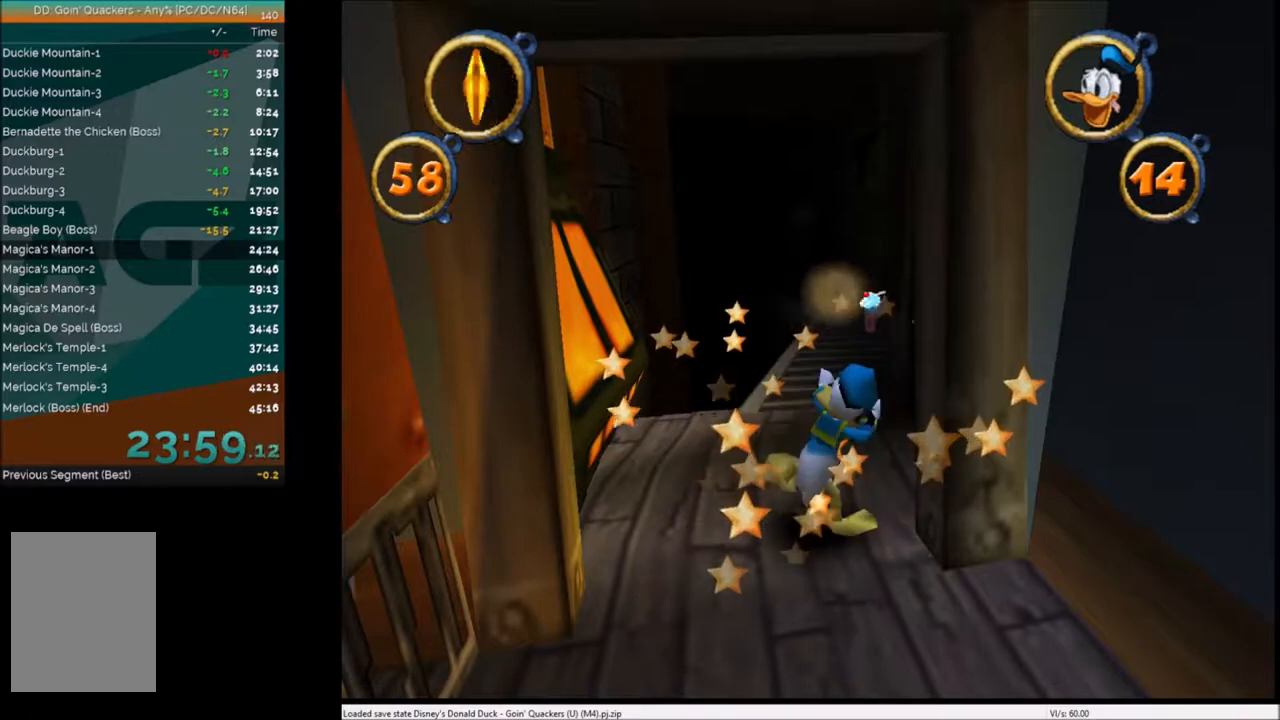
{"keys": ["up"], "events": []}
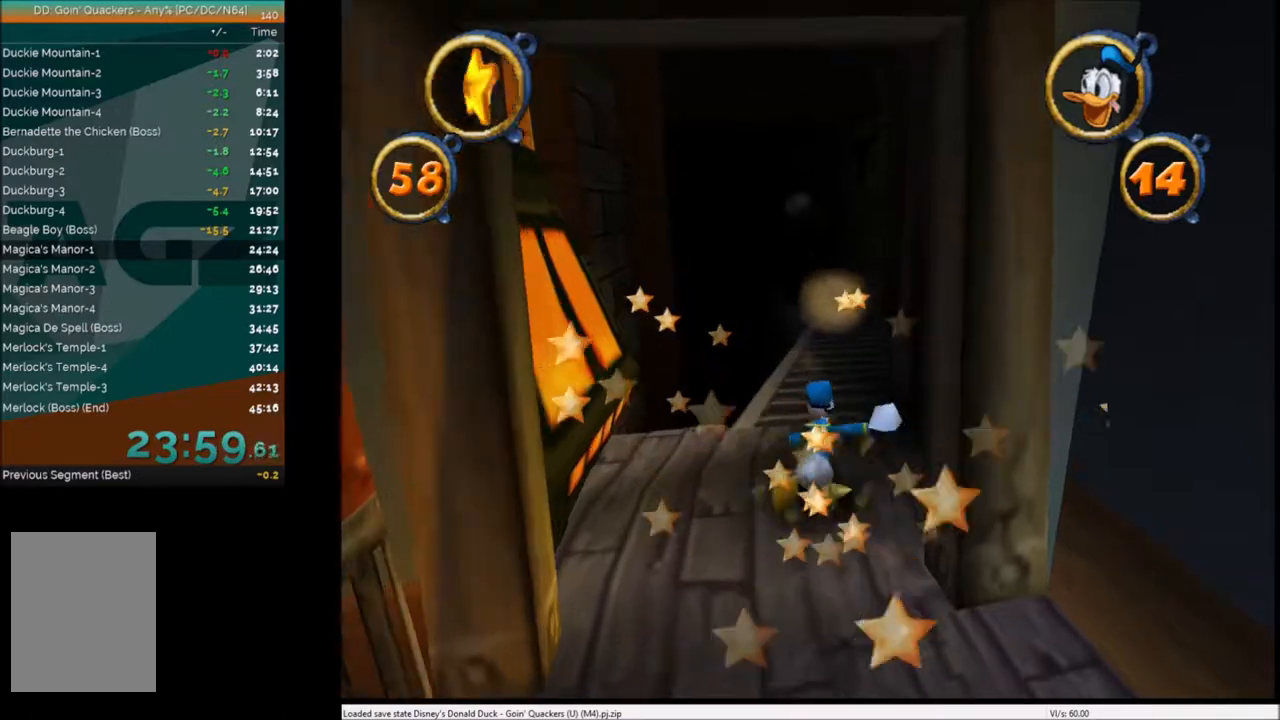
{"keys": ["up"], "events": [[467, "right", "down"], [501, "right", "up"]]}
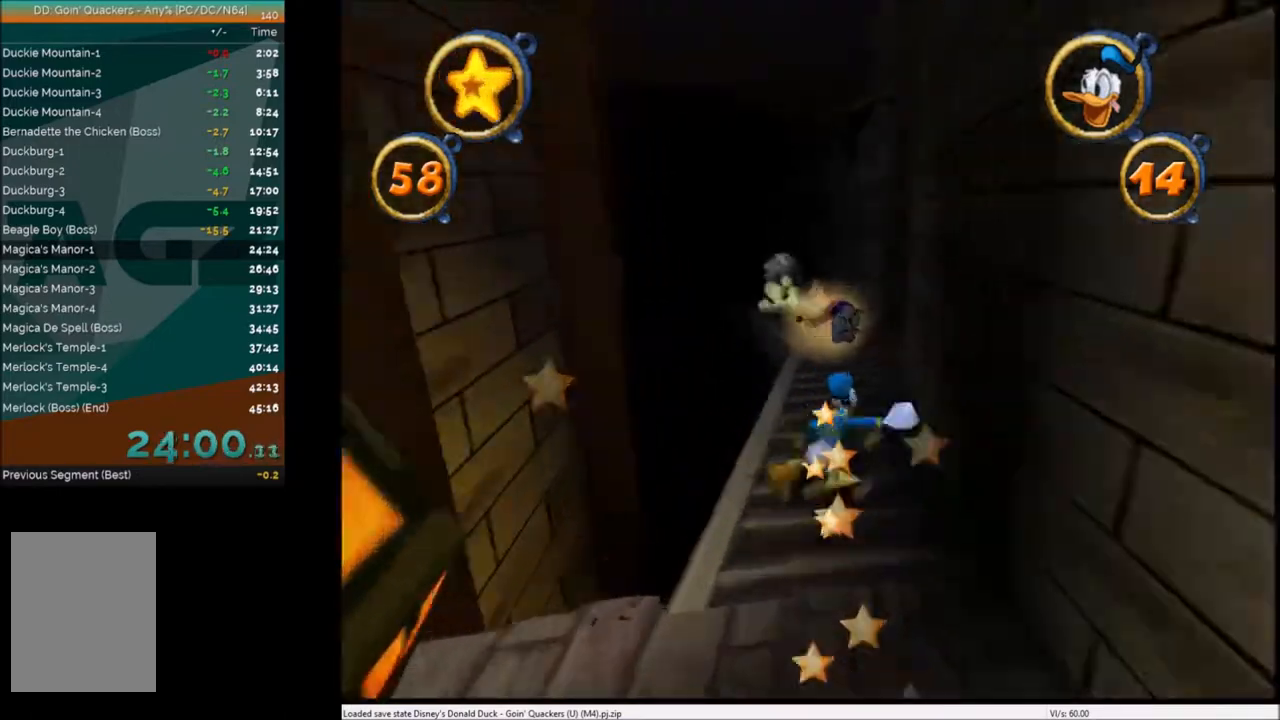
{"keys": ["up"], "events": [[233, "left", "down"], [333, "left", "up"]]}
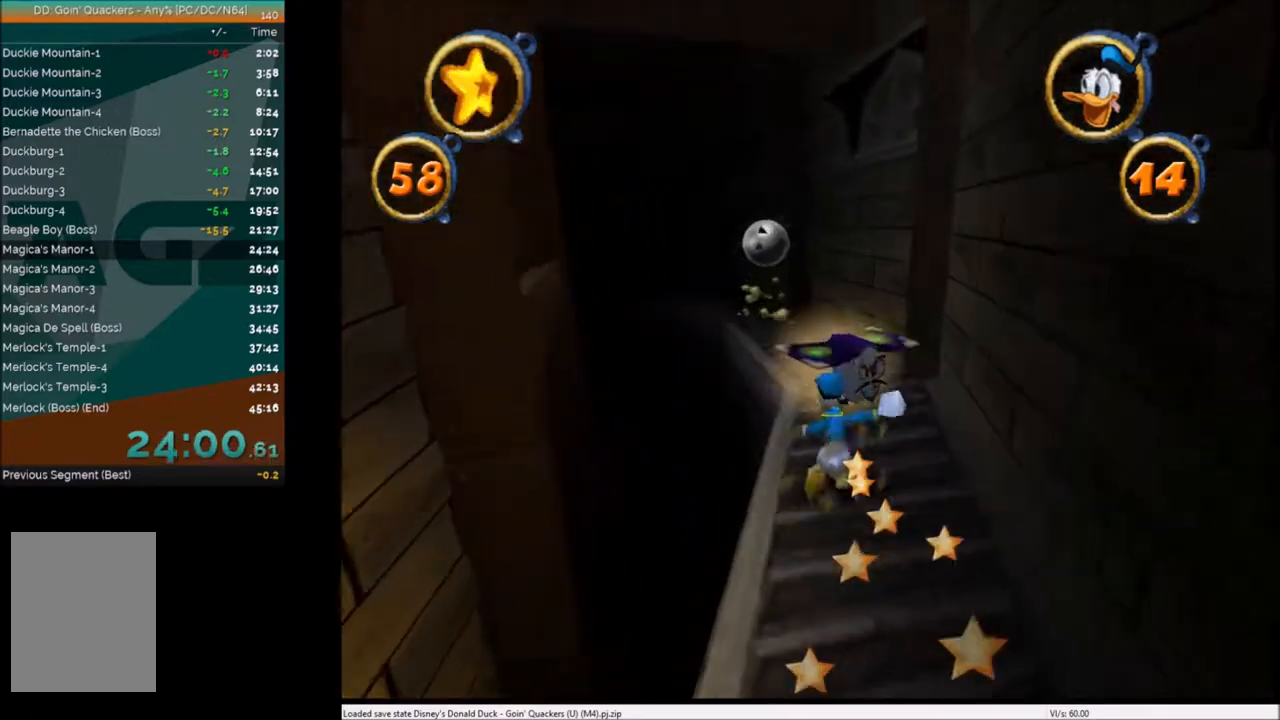
{"keys": ["up"], "events": [[67, "right", "down"], [167, "right", "up"], [267, "left", "down"], [301, "left", "up"]]}
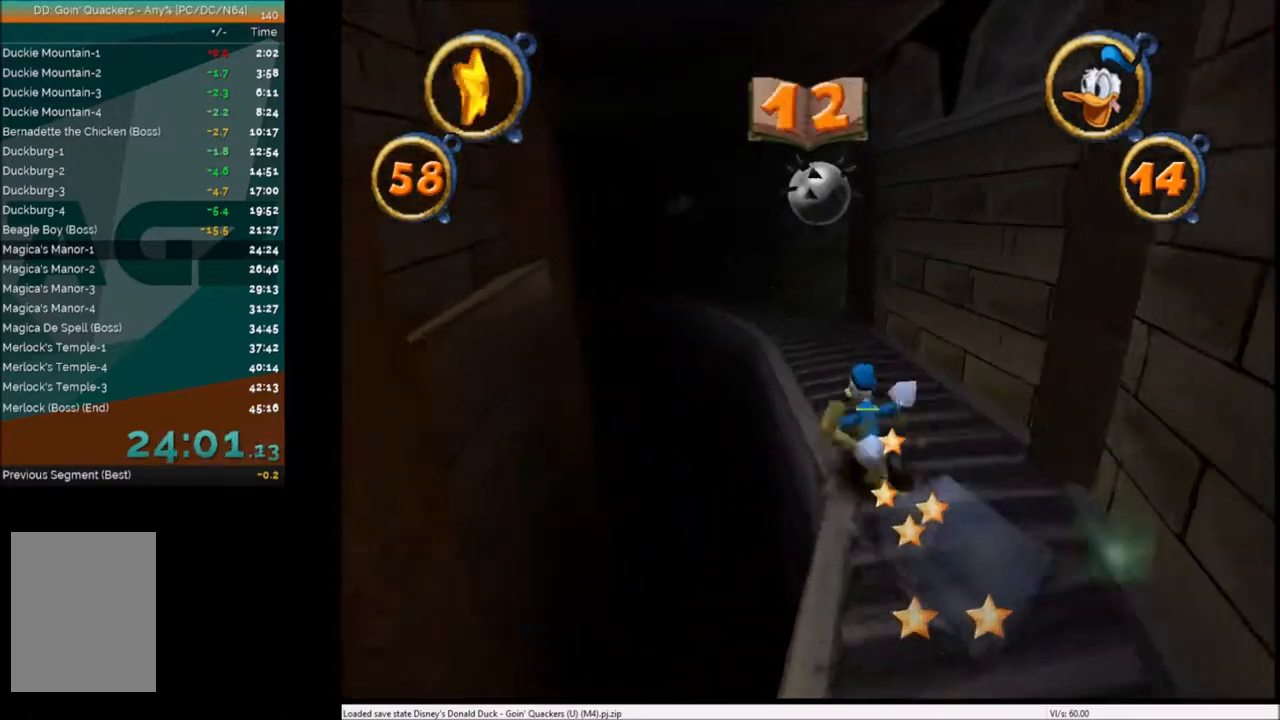
{"keys": ["left", "up", "x"], "events": [[367, "left", "down"], [400, "left", "up"], [467, "x", "down"], [500, "left", "down"]]}
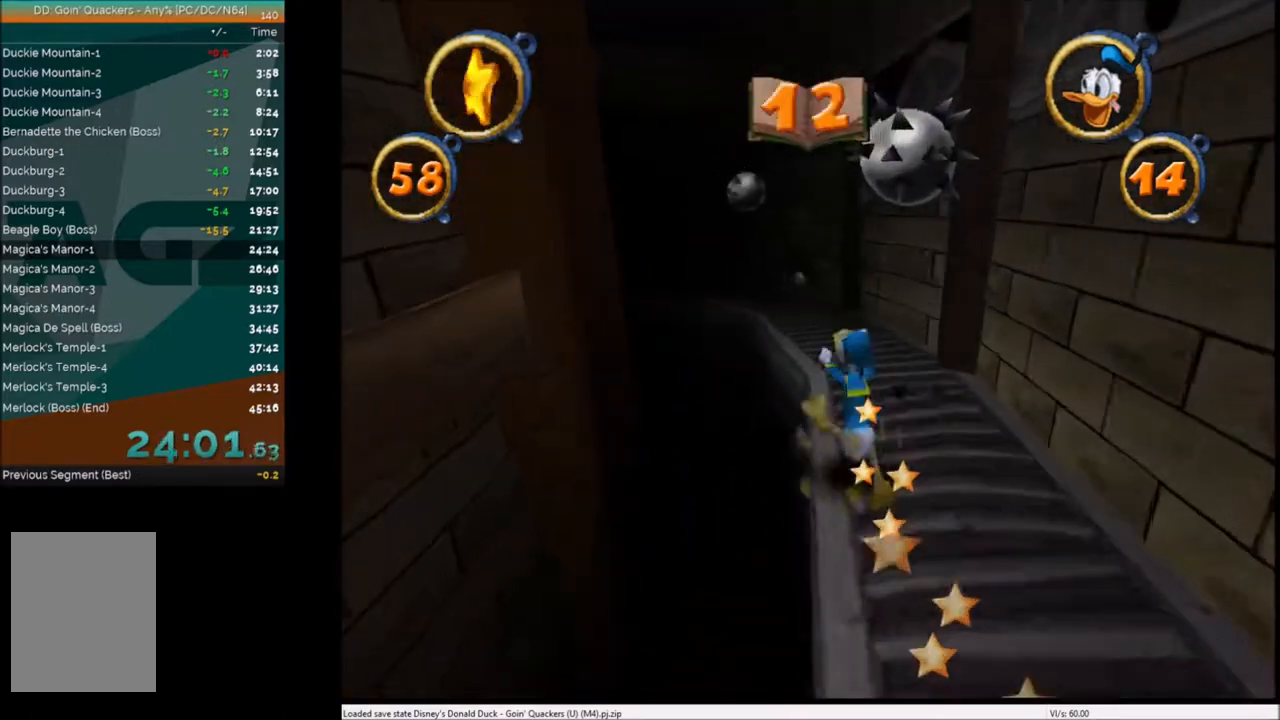
{"keys": ["right", "up"], "events": [[100, "x", "up"], [134, "left", "up"], [401, "right", "down"]]}
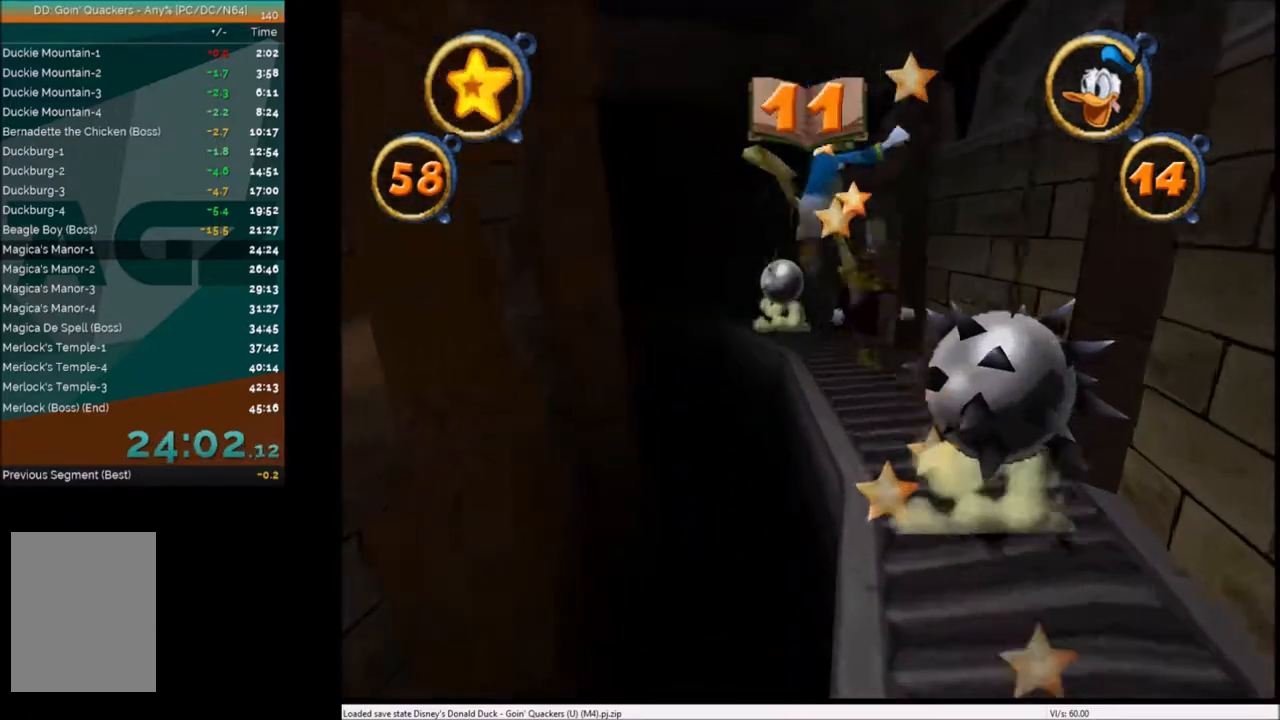
{"keys": ["up"], "events": [[66, "right", "up"], [200, "left", "down"], [300, "left", "up"]]}
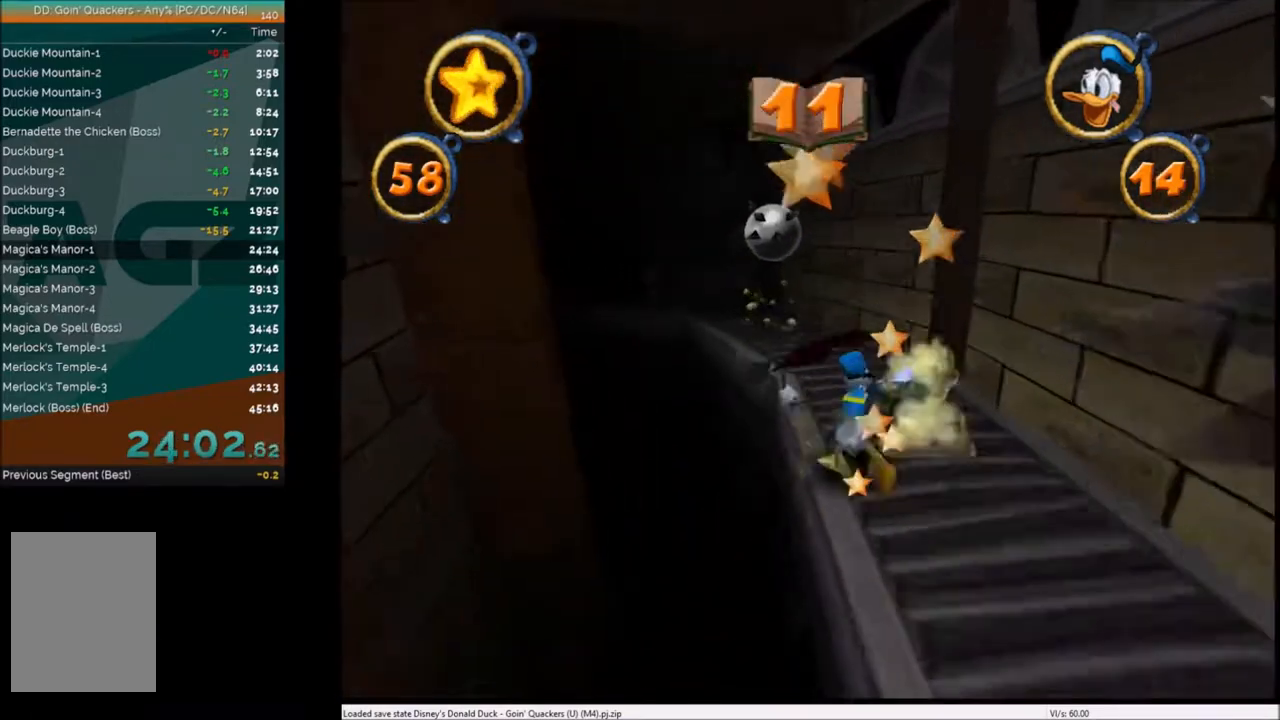
{"keys": ["up"], "events": [[200, "left", "down"], [301, "left", "up"]]}
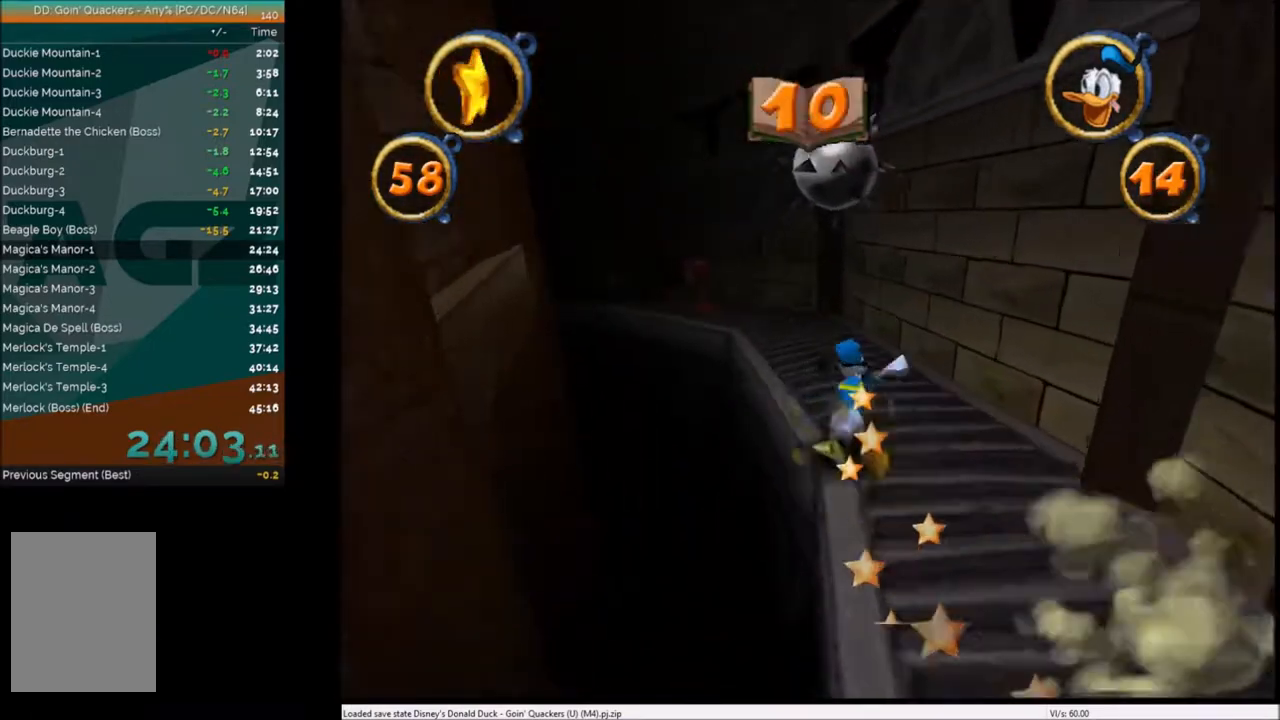
{"keys": ["up"], "events": [[434, "left", "down"], [500, "left", "up"]]}
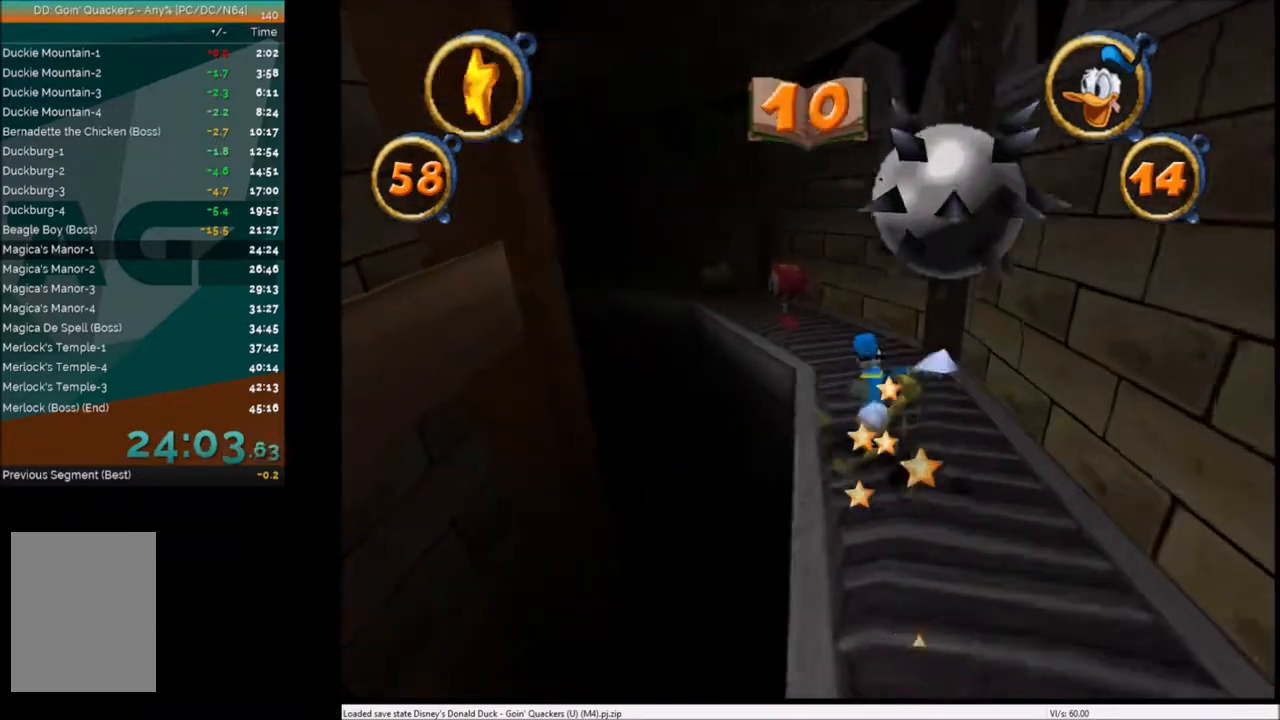
{"keys": ["up"], "events": []}
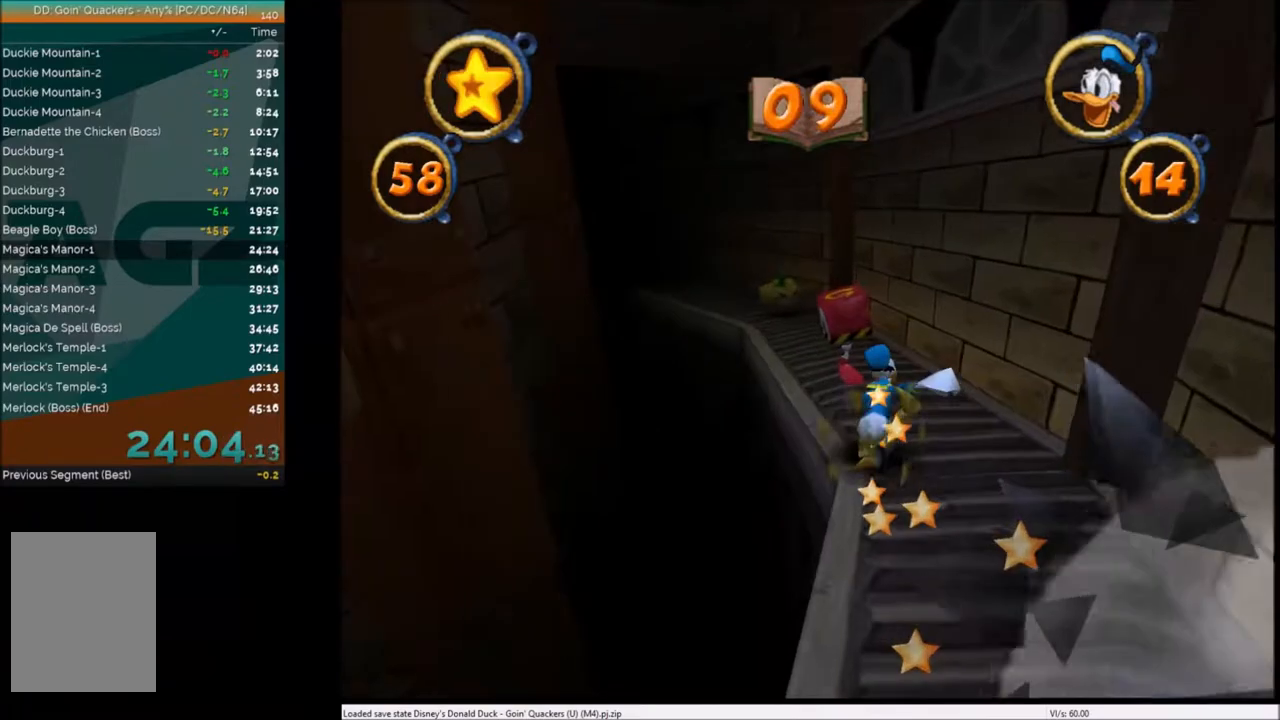
{"keys": ["left", "up"], "events": [[167, "left", "down"], [267, "left", "up"], [500, "left", "down"]]}
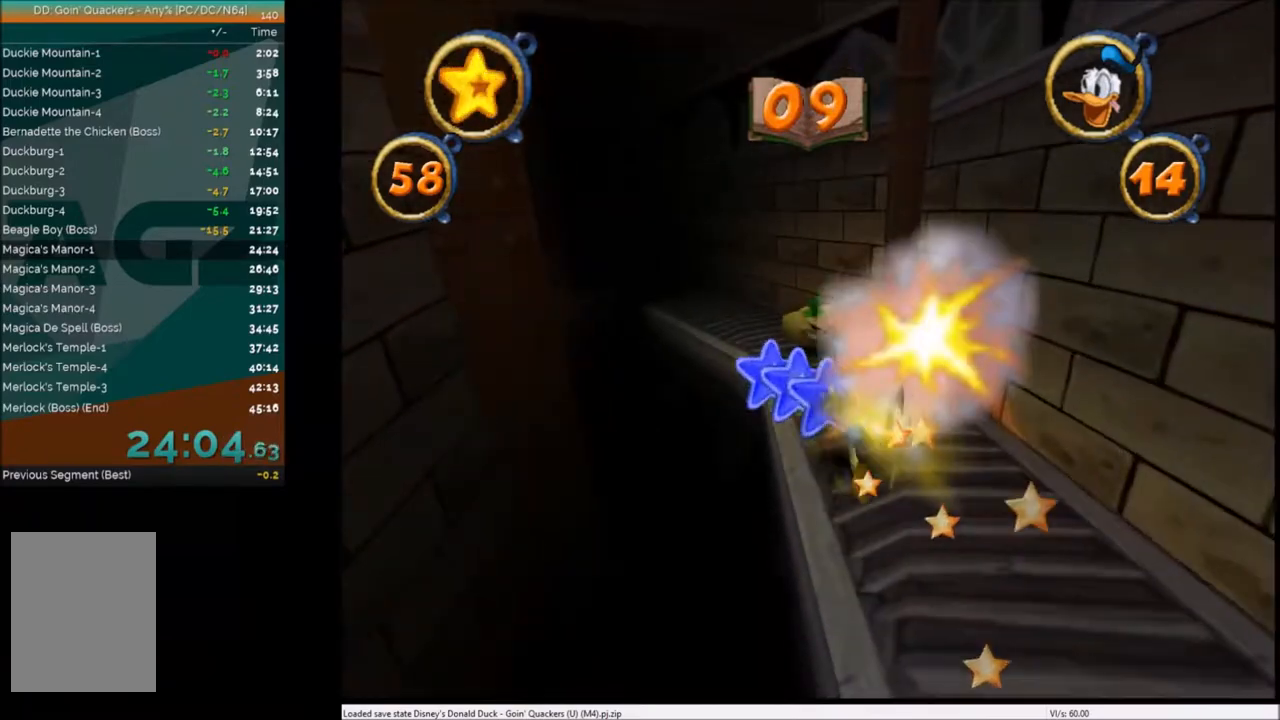
{"keys": ["left", "up"], "events": [[67, "left", "up"], [67, "x", "down"], [167, "left", "down"], [234, "x", "up"], [267, "left", "up"], [334, "x", "down"], [467, "x", "up"], [501, "left", "down"]]}
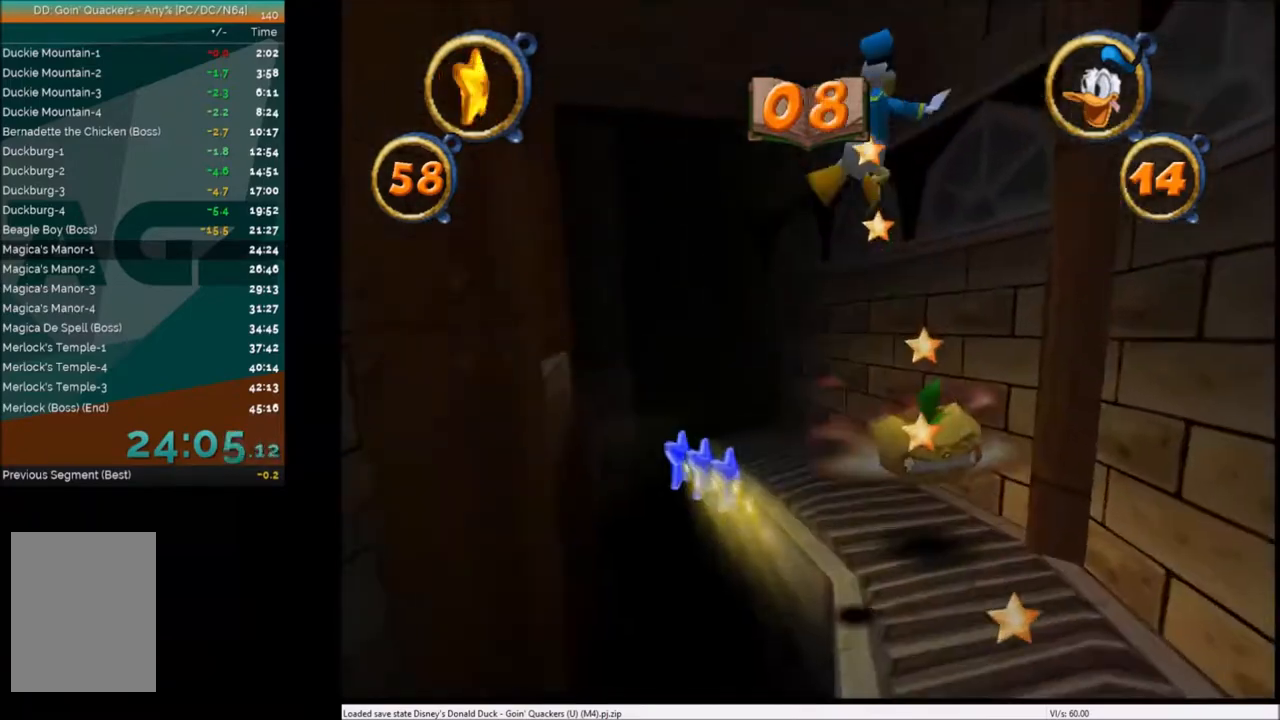
{"keys": ["up"], "events": [[66, "left", "up"], [200, "left", "down"], [267, "left", "up"]]}
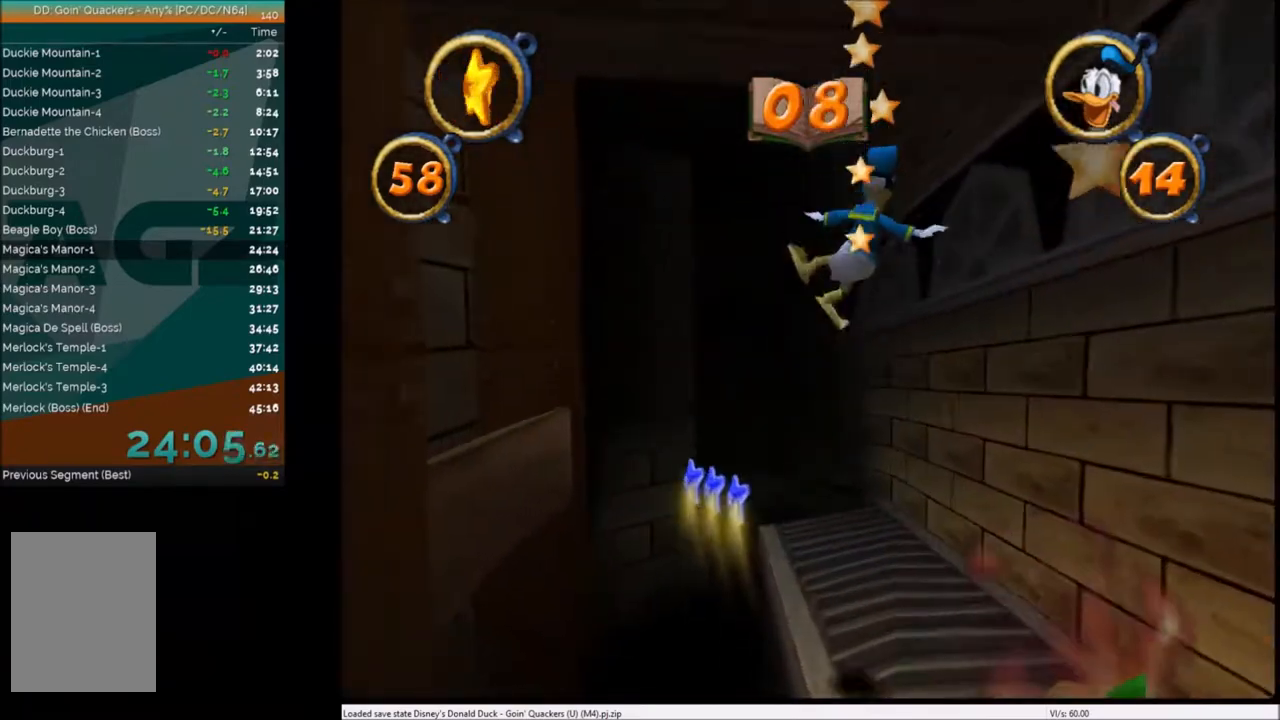
{"keys": ["up"], "events": [[134, "left", "down"], [200, "left", "up"]]}
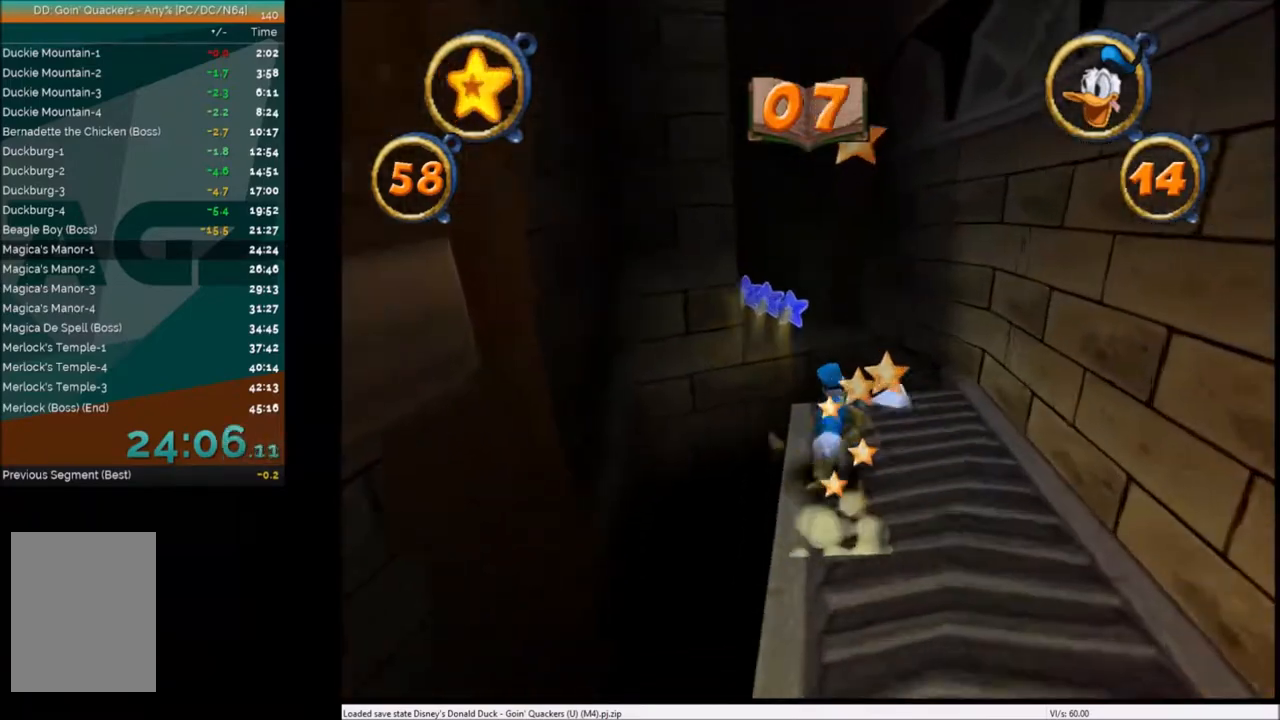
{"keys": ["up"], "events": [[333, "x", "down"], [433, "left", "down"], [500, "left", "up"], [500, "x", "up"]]}
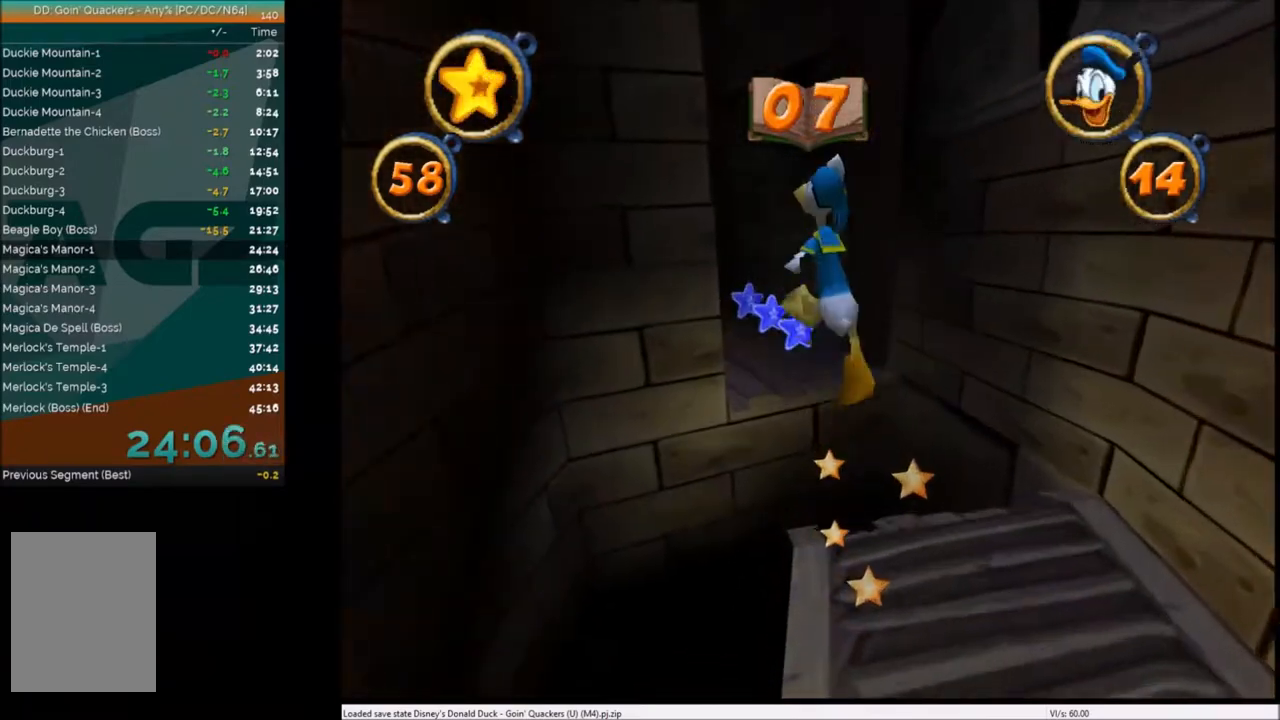
{"keys": ["up"], "events": []}
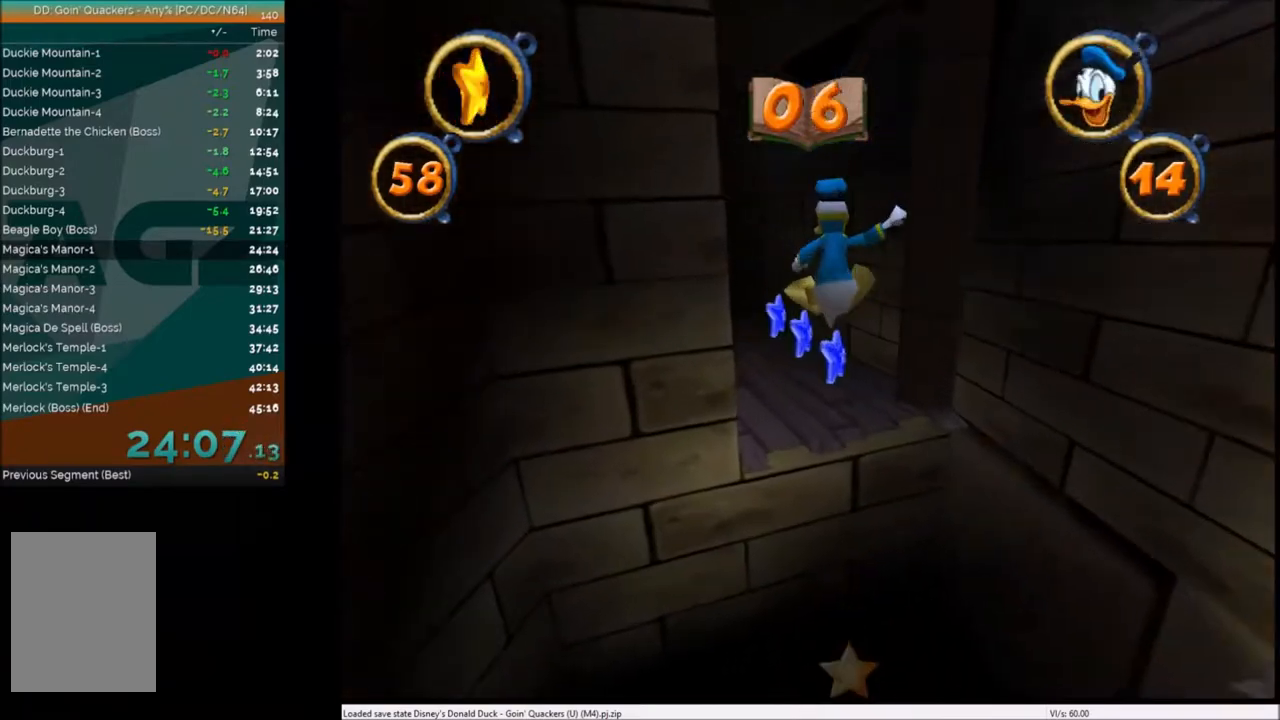
{"keys": ["left", "up"], "events": [[133, "x", "down"], [233, "left", "down"], [300, "left", "up"], [300, "x", "up"], [500, "left", "down"]]}
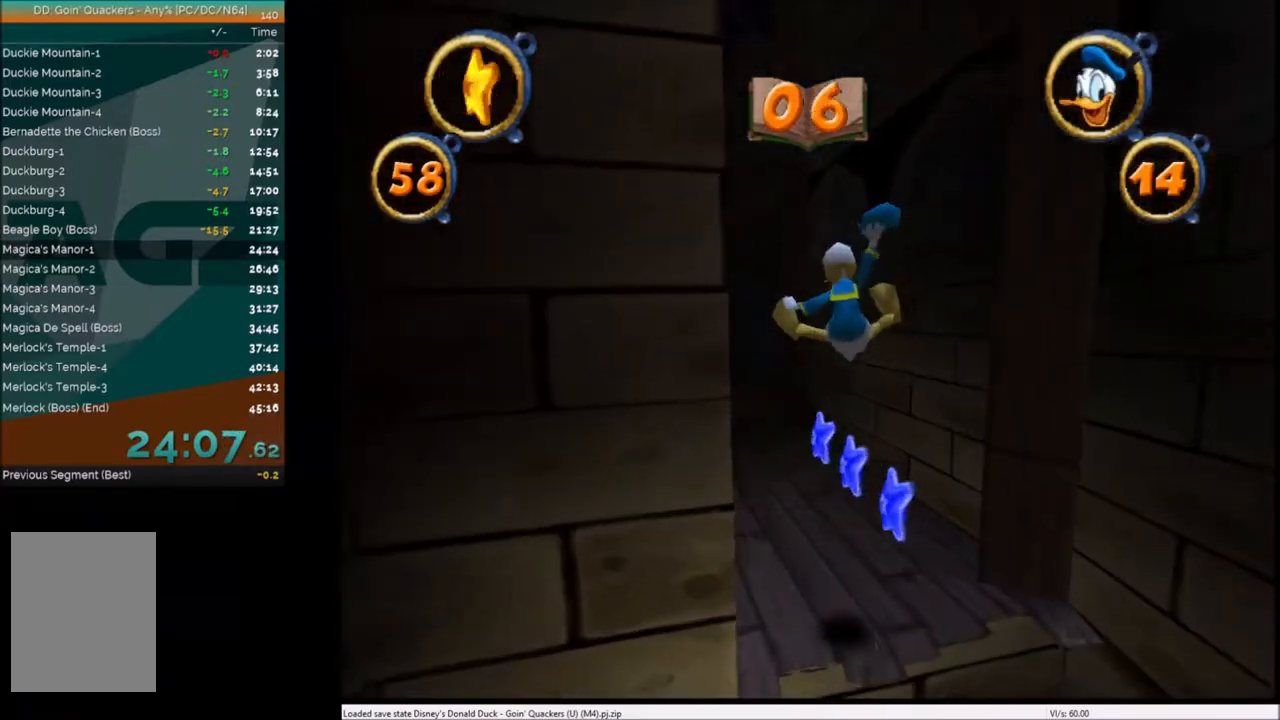
{"keys": ["up"], "events": [[67, "left", "up"], [167, "left", "down"], [334, "left", "up"], [434, "left", "down"], [501, "left", "up"]]}
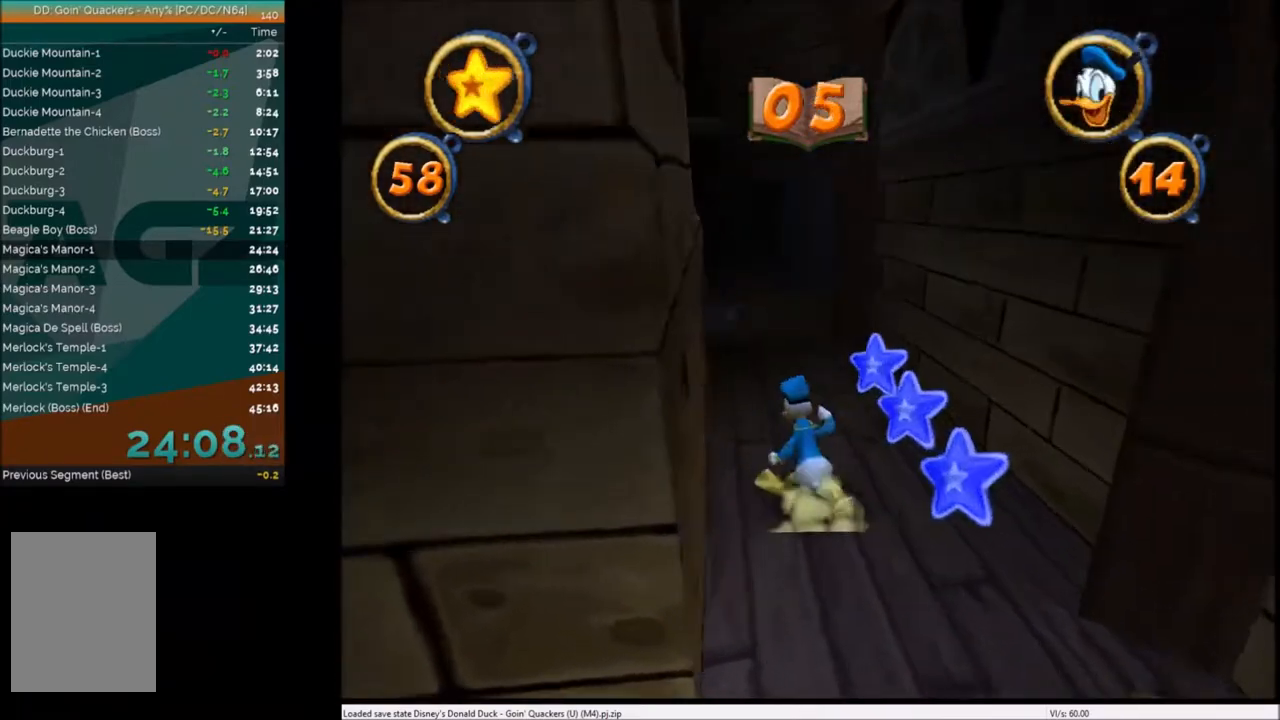
{"keys": ["up"], "events": [[167, "left", "down"], [167, "x", "down"], [200, "left", "up"], [333, "x", "up"], [434, "left", "down"], [467, "left", "up"]]}
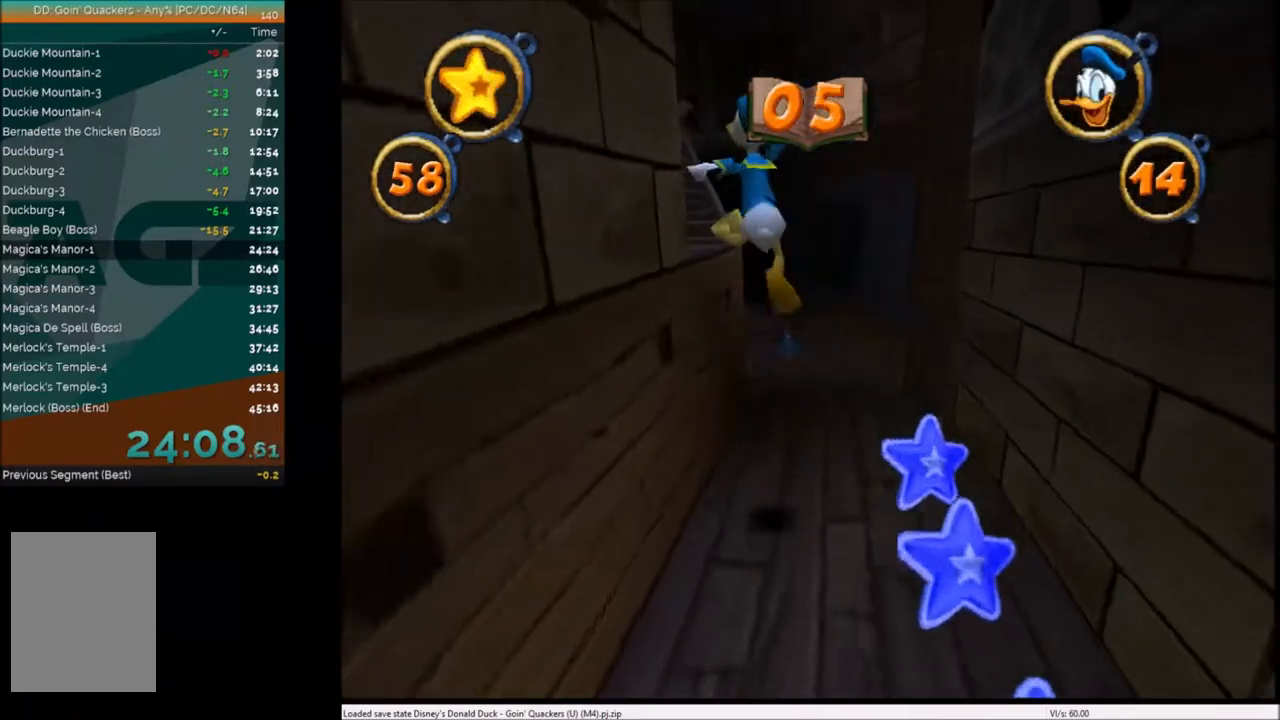
{"keys": ["up"], "events": [[134, "left", "down"], [167, "x", "down"], [234, "left", "up"], [301, "left", "down"], [301, "x", "up"], [401, "left", "up"]]}
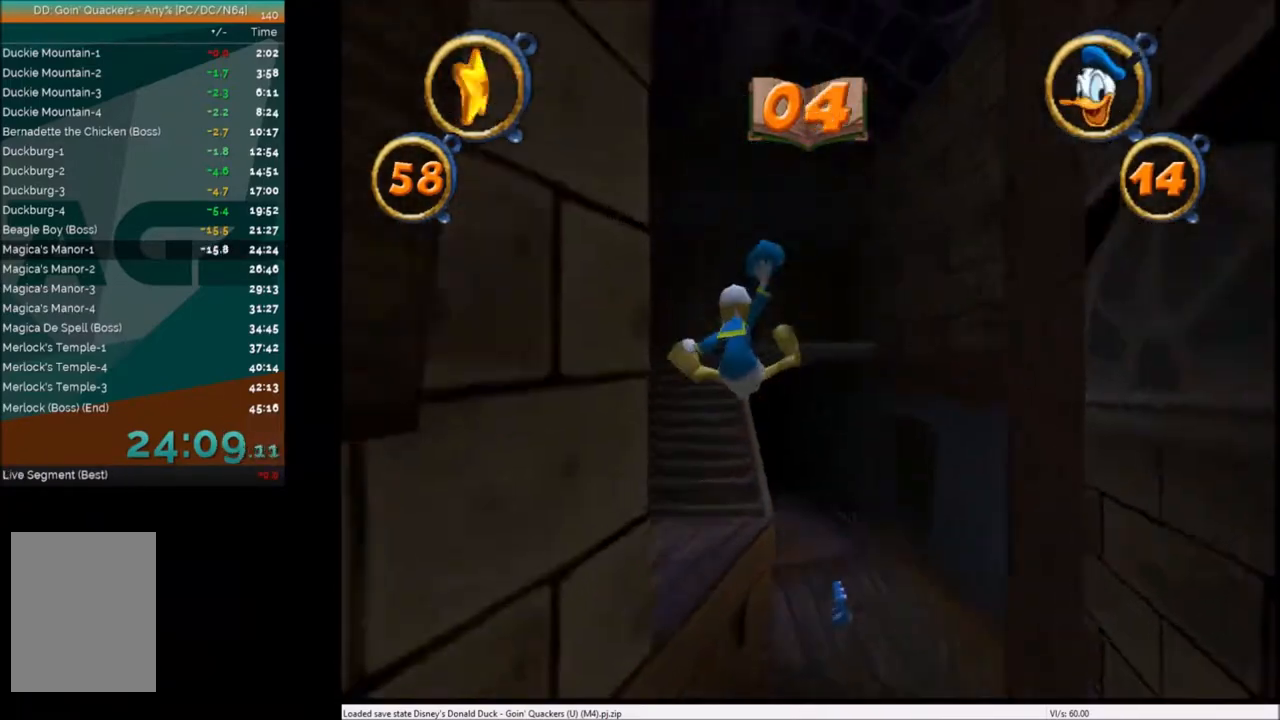
{"keys": ["up", "x"], "events": [[434, "x", "down"]]}
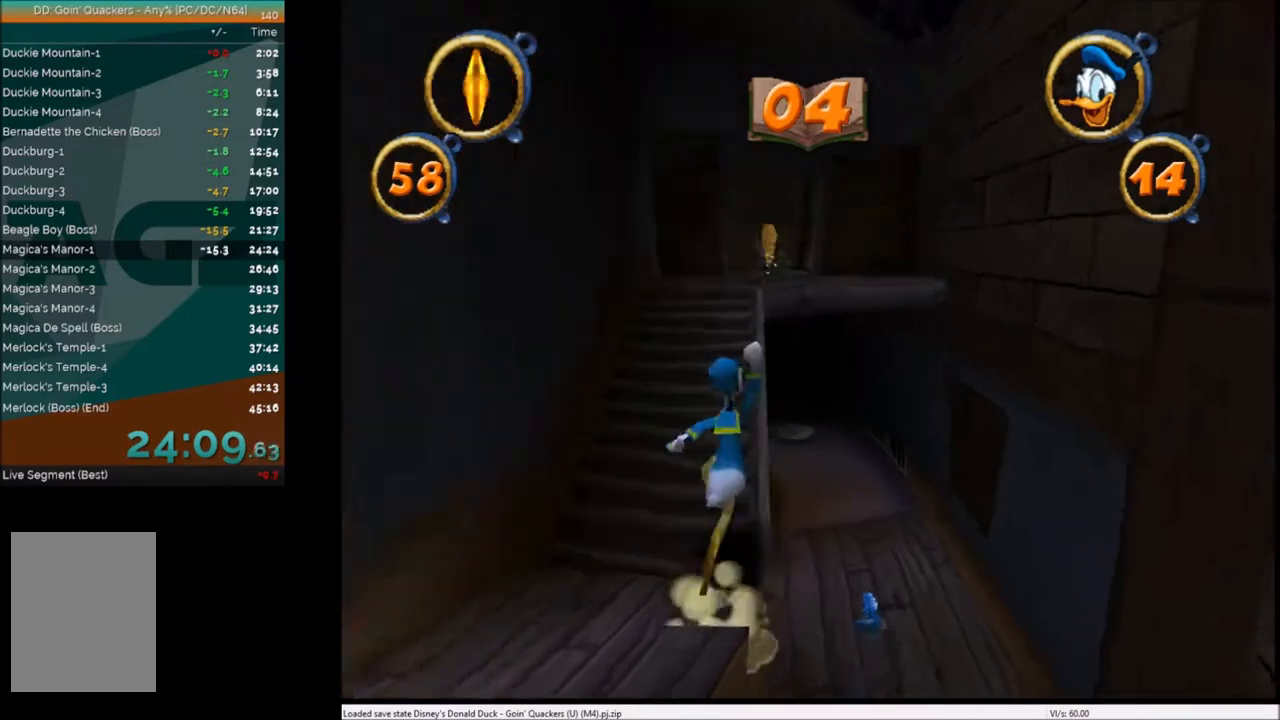
{"keys": ["up"], "events": [[100, "x", "up"]]}
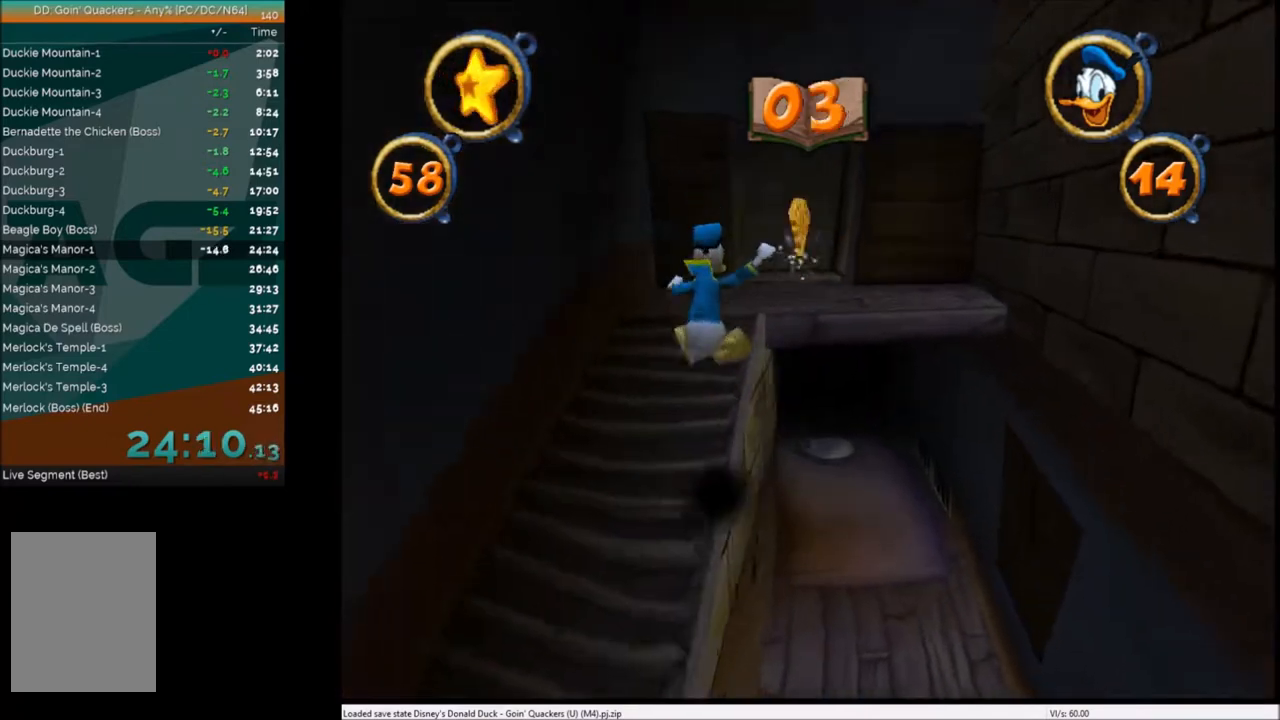
{"keys": ["right", "up"], "events": [[33, "x", "down"], [167, "x", "up"], [500, "right", "down"]]}
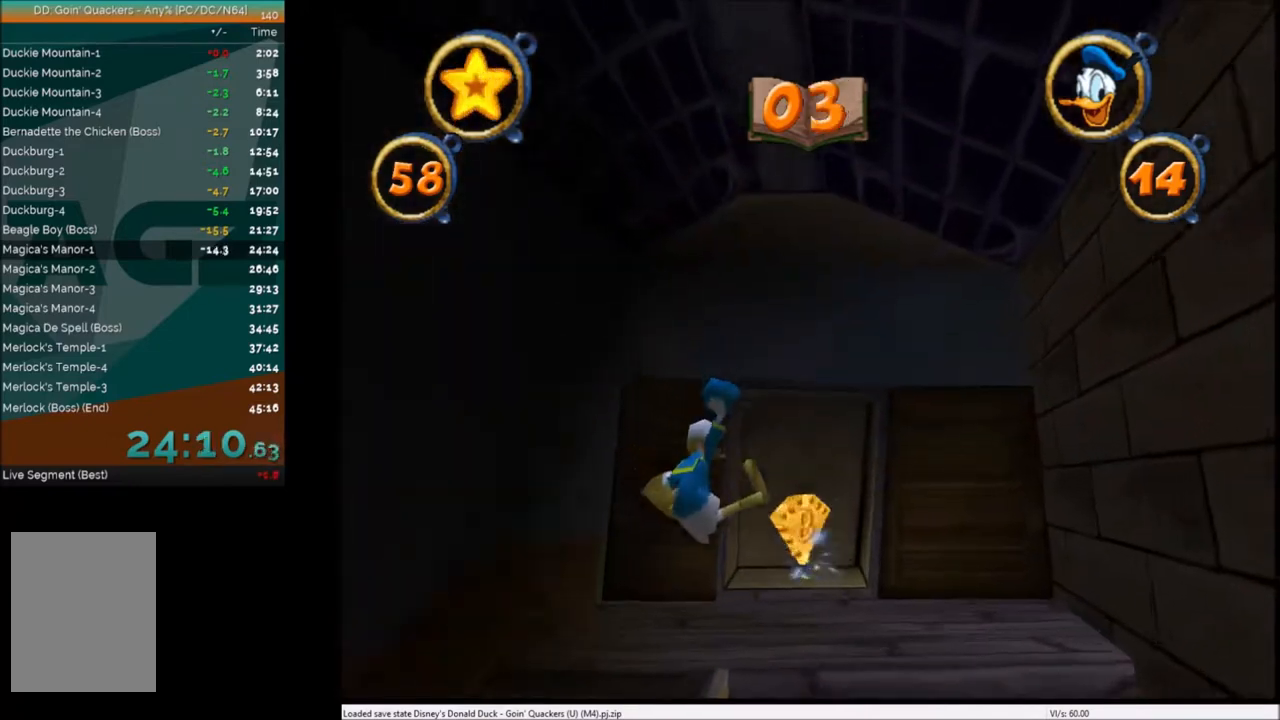
{"keys": ["up"], "events": [[267, "right", "up"]]}
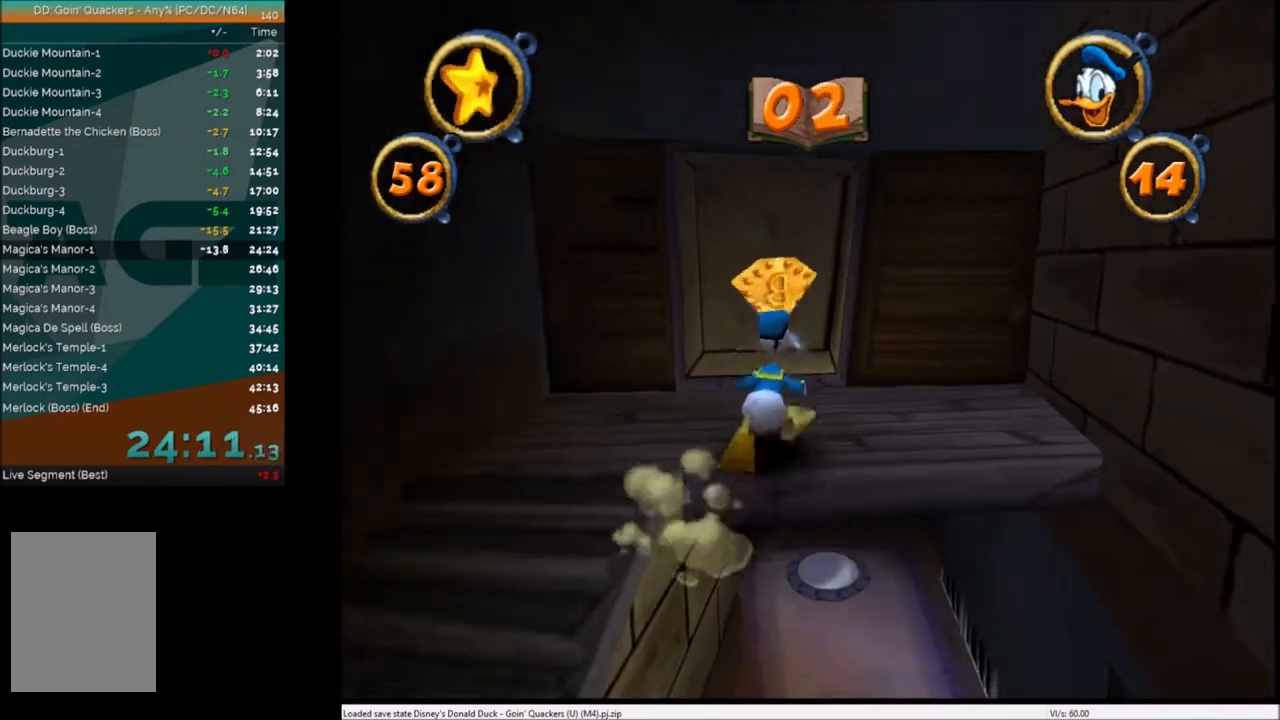
{"keys": ["up"], "events": [[100, "x", "down"], [200, "x", "up"], [300, "left", "down"], [367, "left", "up"]]}
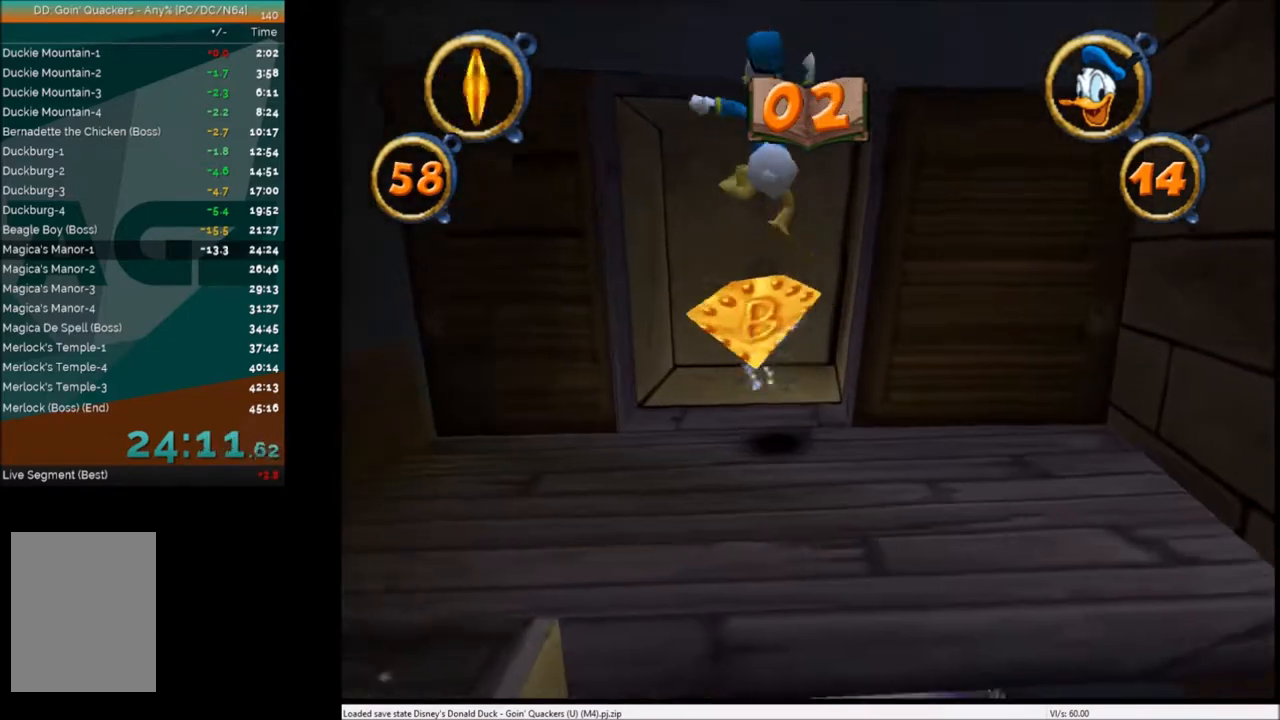
{"keys": ["up"], "events": [[167, "right", "down"], [200, "right", "up"], [401, "left", "down"], [501, "left", "up"]]}
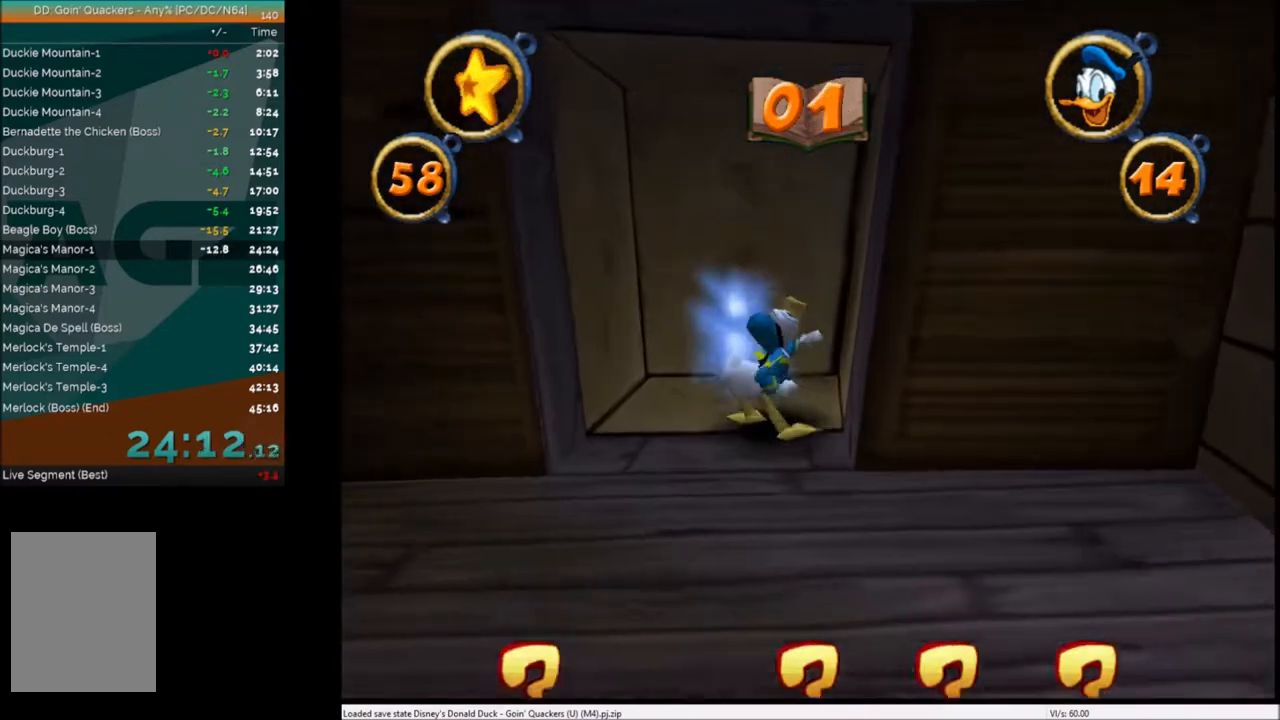
{"keys": ["down"], "events": [[33, "up", "up"], [167, "down", "down"]]}